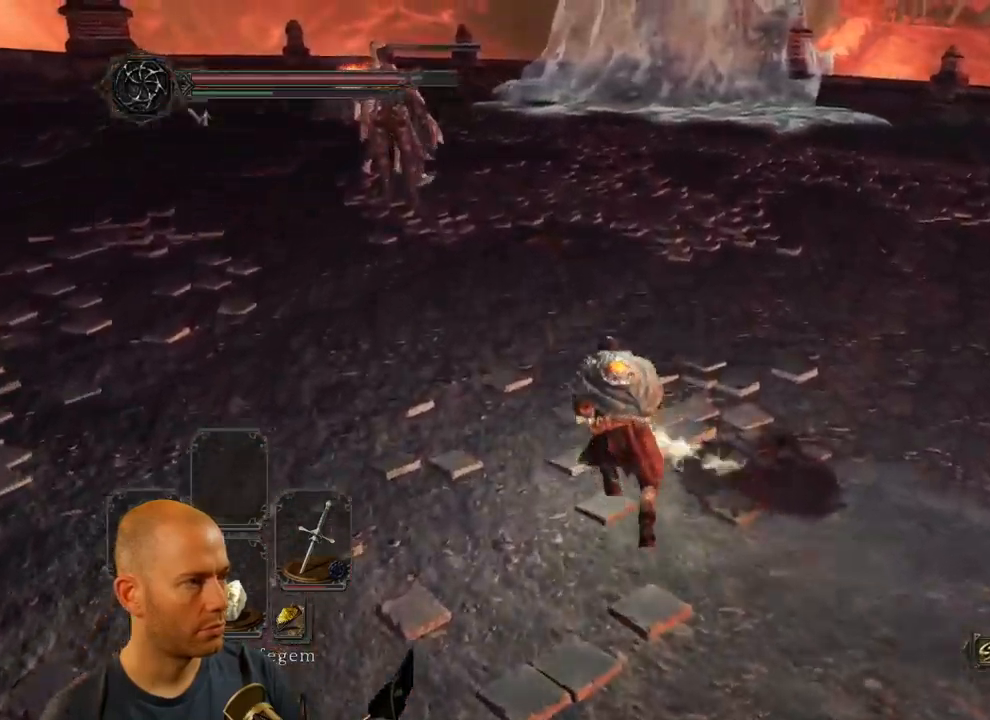
Gameplay with a controller (PlayStation layout); each line is a JSON object with the inputs held at the frame after it (dt_ms = milliseconds from this image to that frame). "events" lists button and stick changes between this image and that frame as [ms after this image, input, new state], when the widget could be followed in between.
{"dt_ms": 500, "buttons": [], "left_stick": "up", "right_stick": "center", "events": [[133, "CIRCLE", "up"]]}
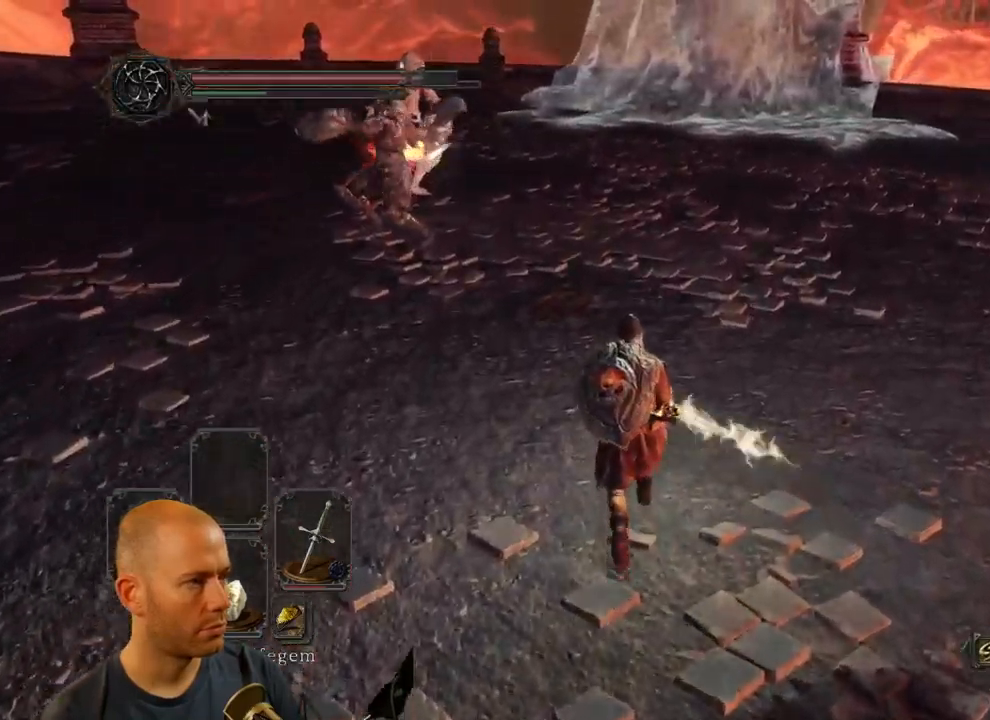
{"dt_ms": 500, "buttons": [], "left_stick": "up", "right_stick": "center", "events": [[283, "CIRCLE", "down"], [433, "CIRCLE", "up"]]}
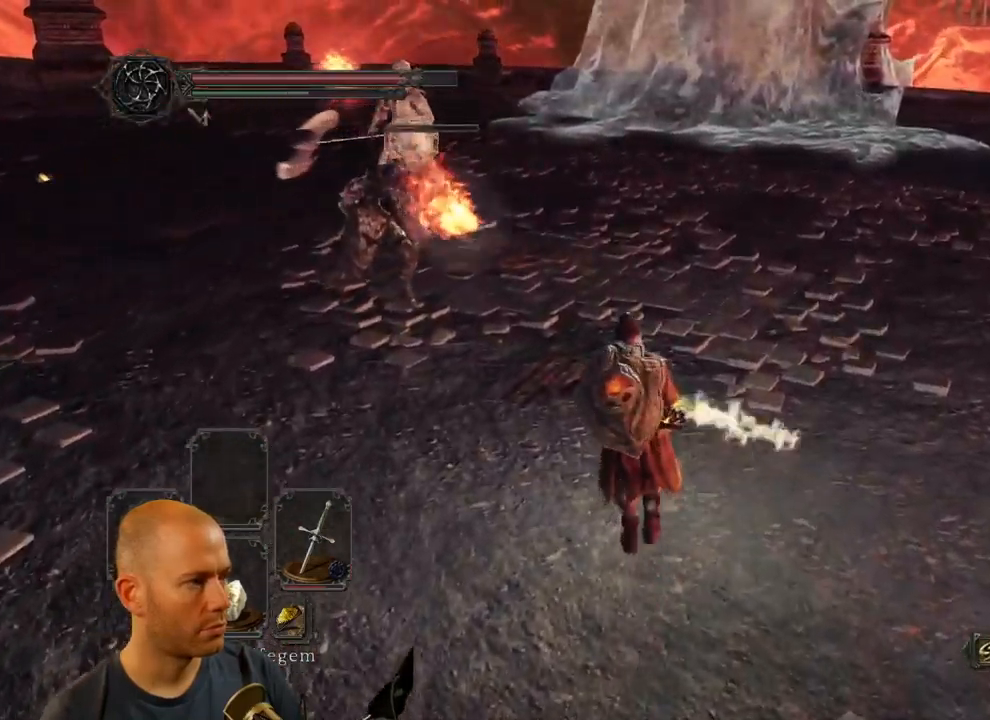
{"dt_ms": 500, "buttons": [], "left_stick": "up", "right_stick": "left", "events": [[16, "right_stick", "left"]]}
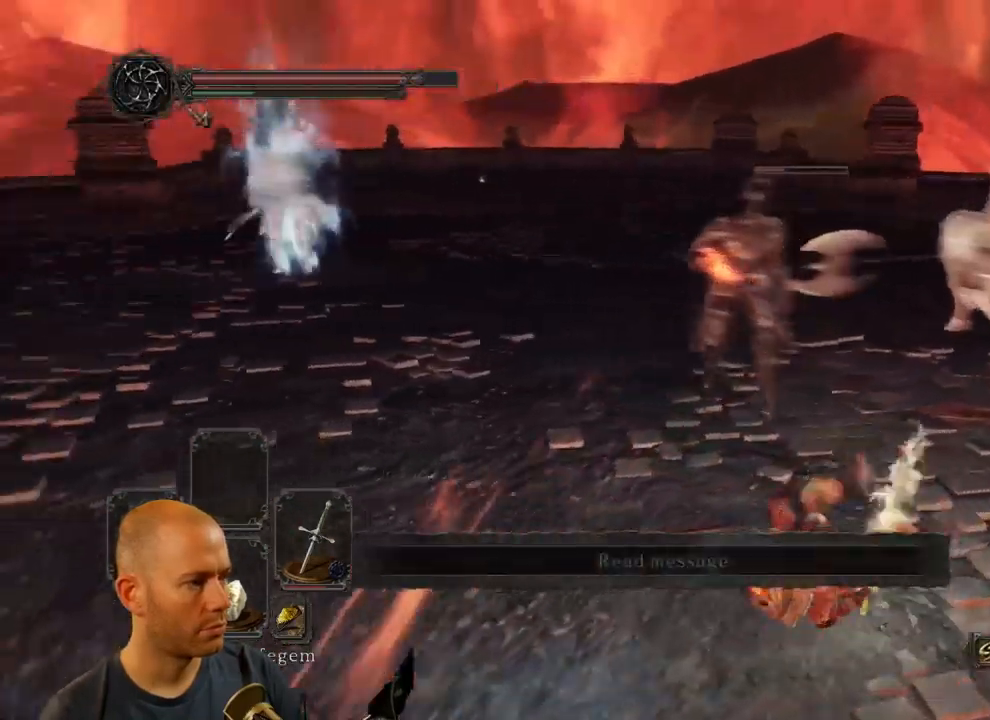
{"dt_ms": 500, "buttons": ["R1"], "left_stick": "up", "right_stick": "center", "events": [[66, "right_stick", "center"], [450, "R1", "down"]]}
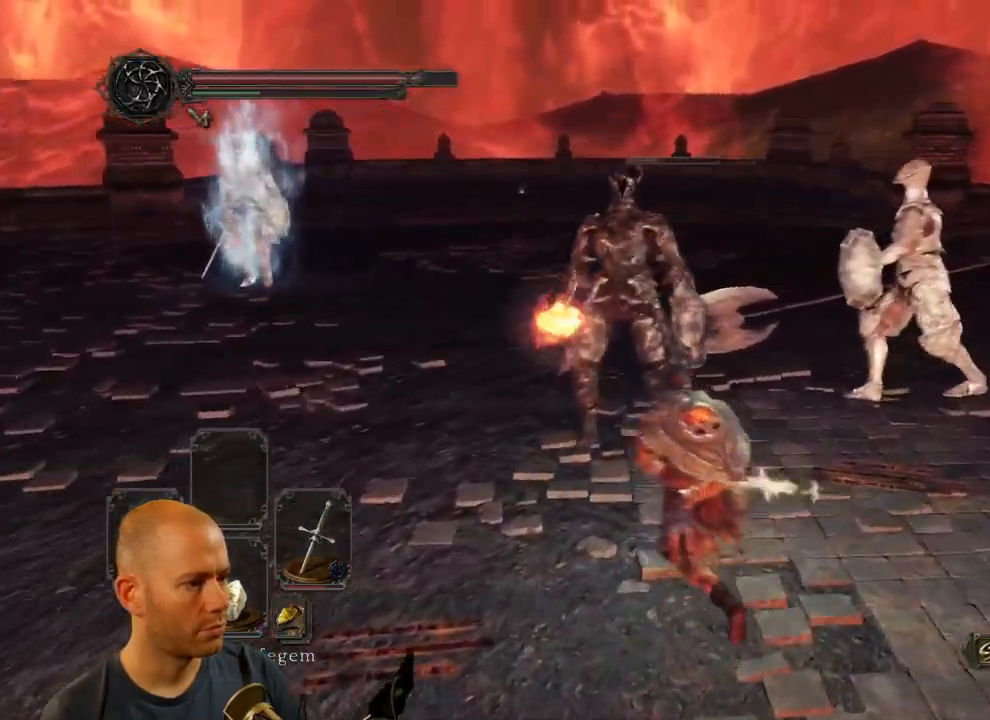
{"dt_ms": 500, "buttons": [], "left_stick": "up", "right_stick": "center"}
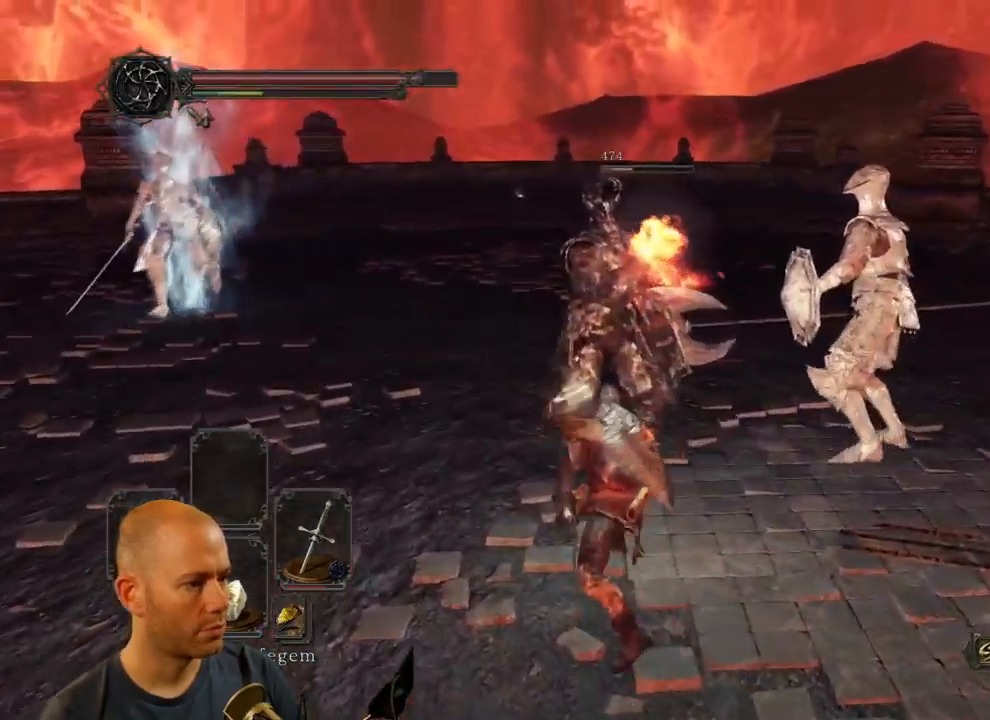
{"dt_ms": 500, "buttons": ["R1"], "left_stick": "up", "right_stick": "center", "events": [[66, "R1", "down"], [150, "R1", "up"], [200, "R1", "down"], [283, "R1", "up"], [350, "R1", "down"], [433, "R1", "up"], [483, "R1", "down"]]}
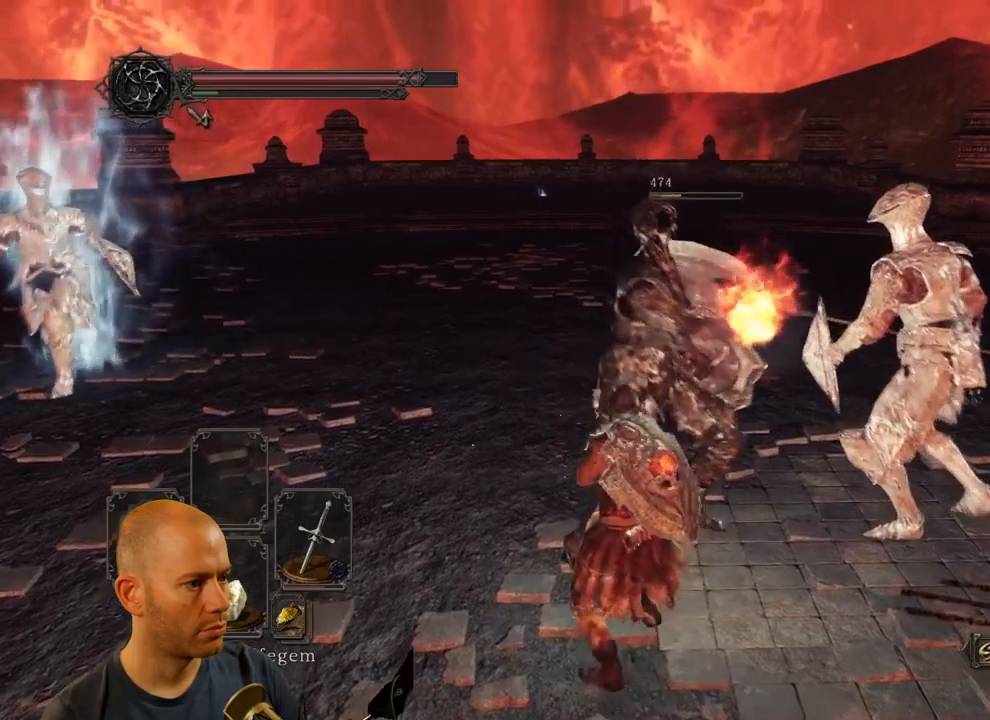
{"dt_ms": 500, "buttons": [], "left_stick": "right", "right_stick": "center", "events": [[50, "R1", "up"], [250, "left_stick", "up-right"], [450, "left_stick", "right"]]}
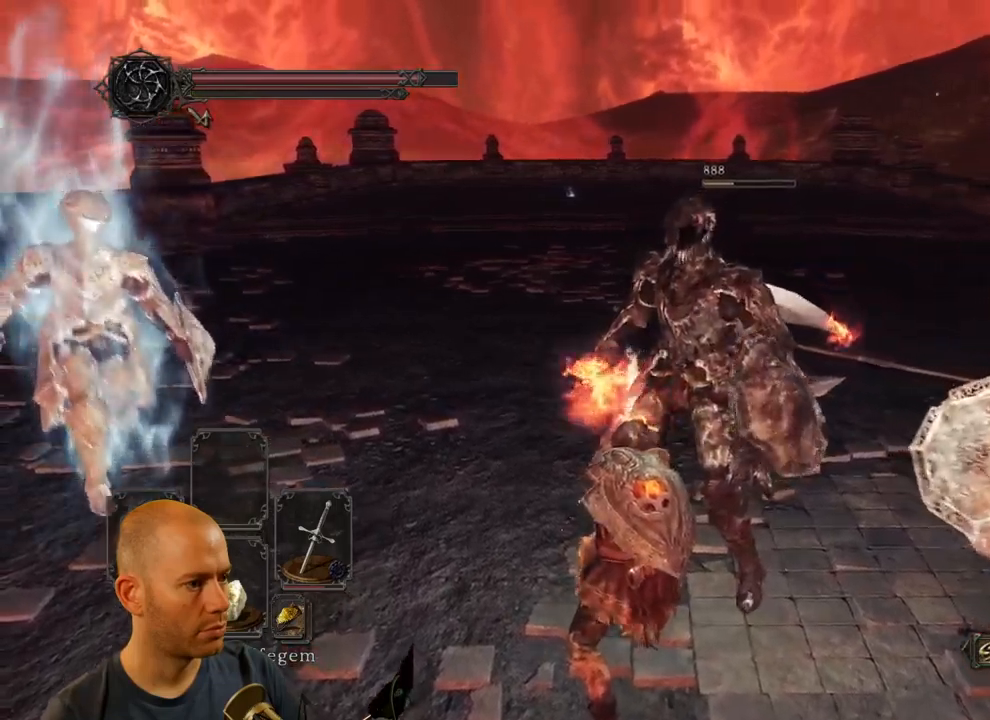
{"dt_ms": 500, "buttons": ["L1"], "left_stick": "down-left", "right_stick": "center", "events": [[33, "left_stick", "down-right"], [350, "left_stick", "down-left"], [450, "L1", "down"]]}
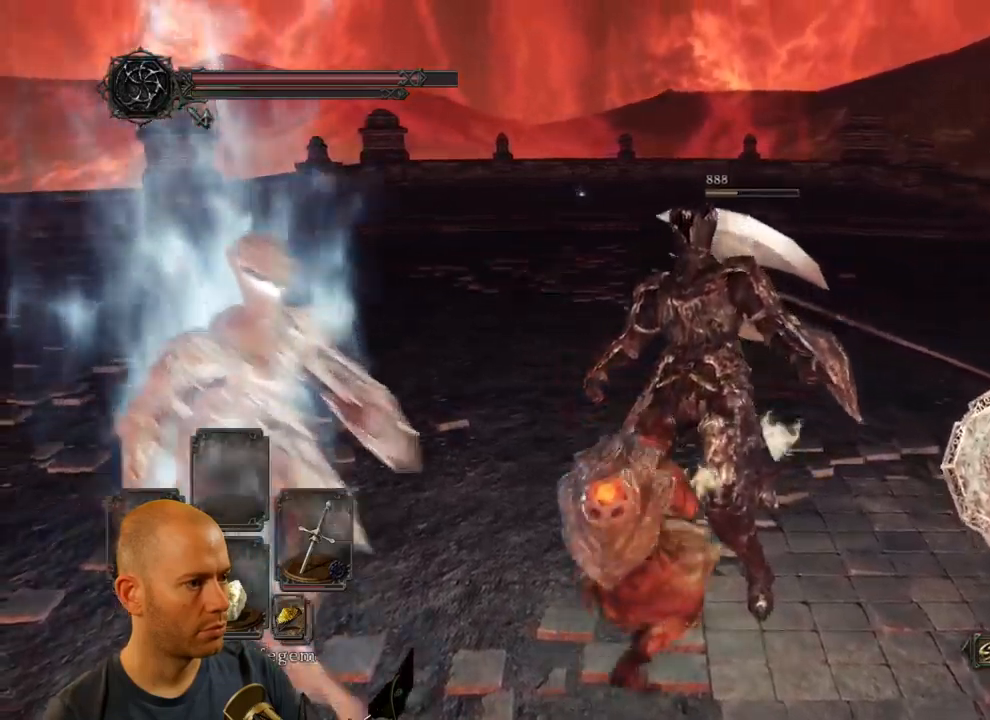
{"dt_ms": 500, "buttons": ["CIRCLE"], "left_stick": "up-left", "right_stick": "center", "events": [[17, "left_stick", "up-left"], [200, "L1", "up"], [400, "CIRCLE", "down"]]}
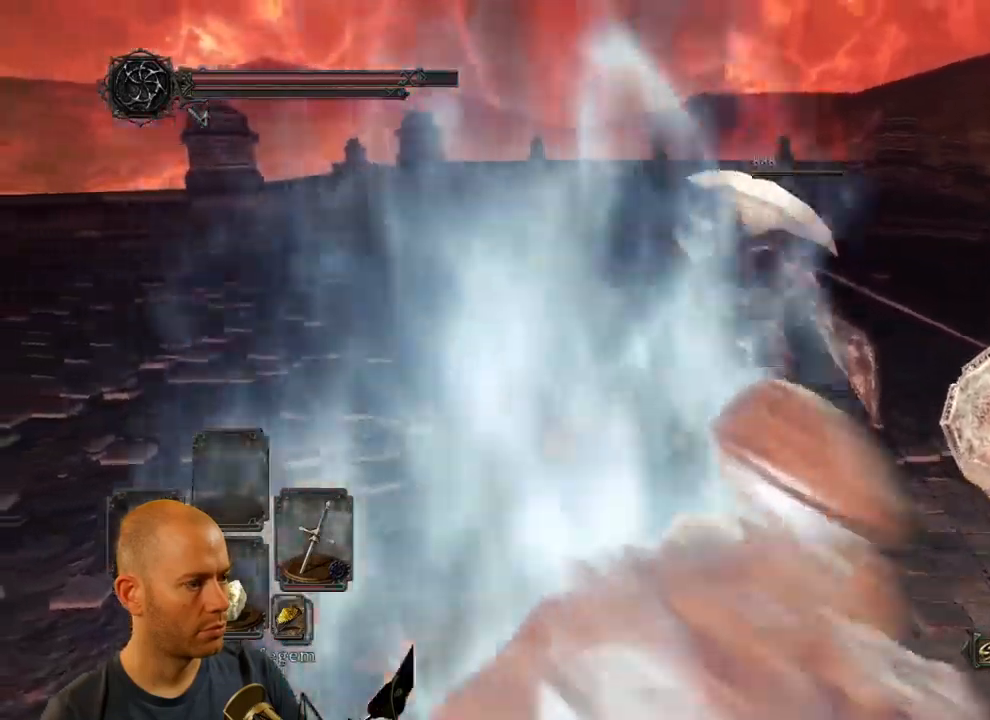
{"dt_ms": 500, "buttons": ["CIRCLE"], "left_stick": "up-left", "right_stick": "center", "events": []}
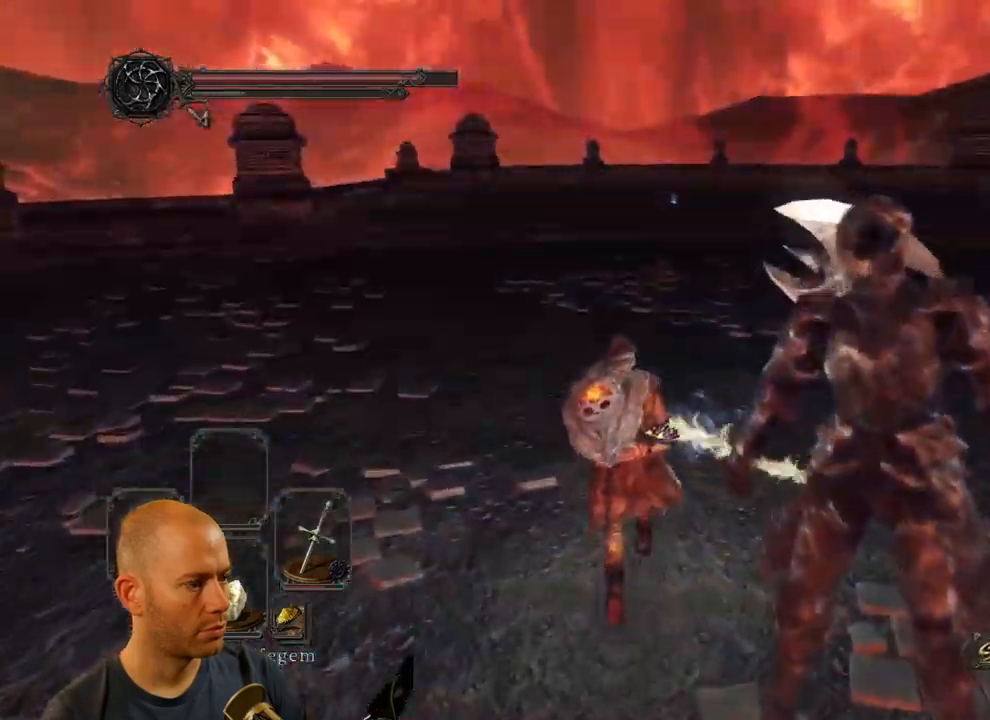
{"dt_ms": 500, "buttons": ["CIRCLE"], "left_stick": "up", "right_stick": "center", "events": [[333, "left_stick", "up"]]}
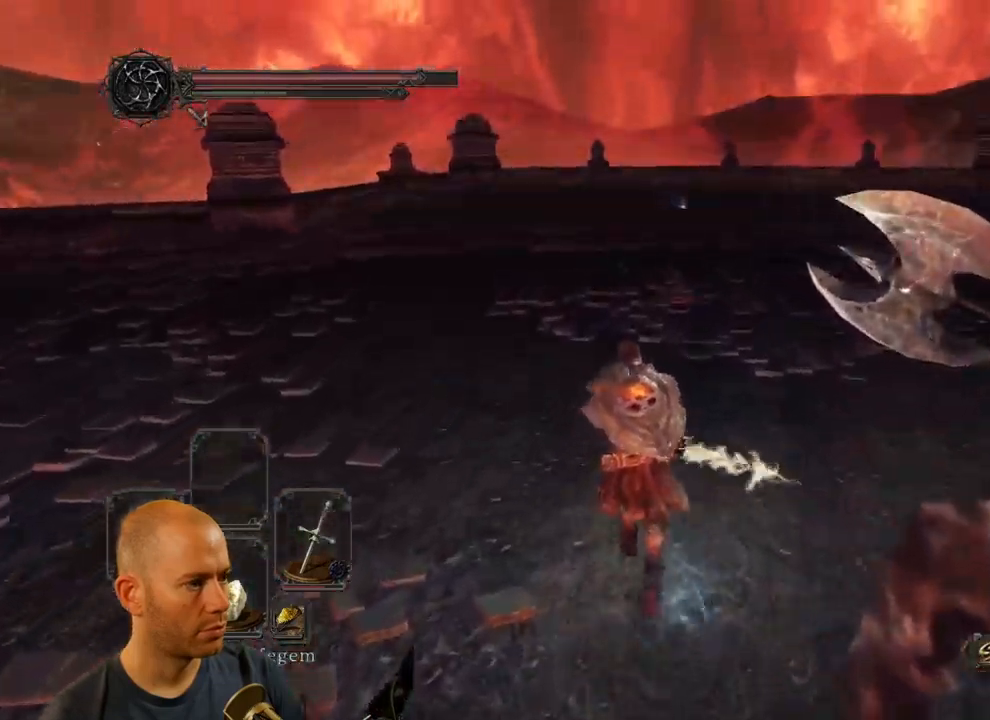
{"dt_ms": 500, "buttons": ["CIRCLE"], "left_stick": "up", "right_stick": "center", "events": []}
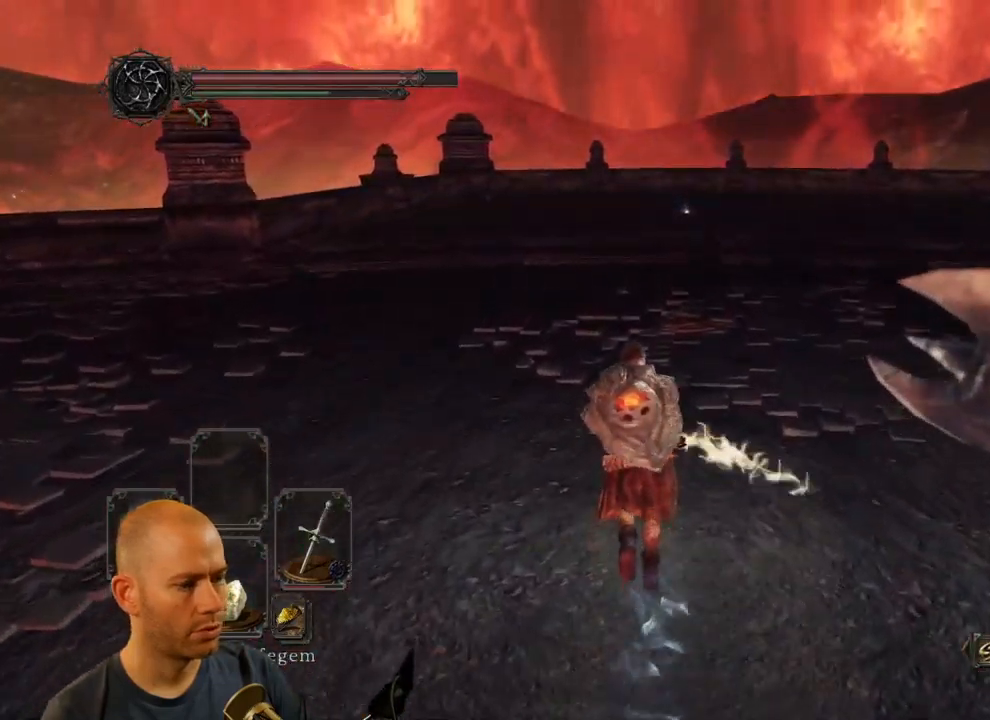
{"dt_ms": 500, "buttons": [], "left_stick": "up", "right_stick": "center", "events": [[83, "CIRCLE", "up"]]}
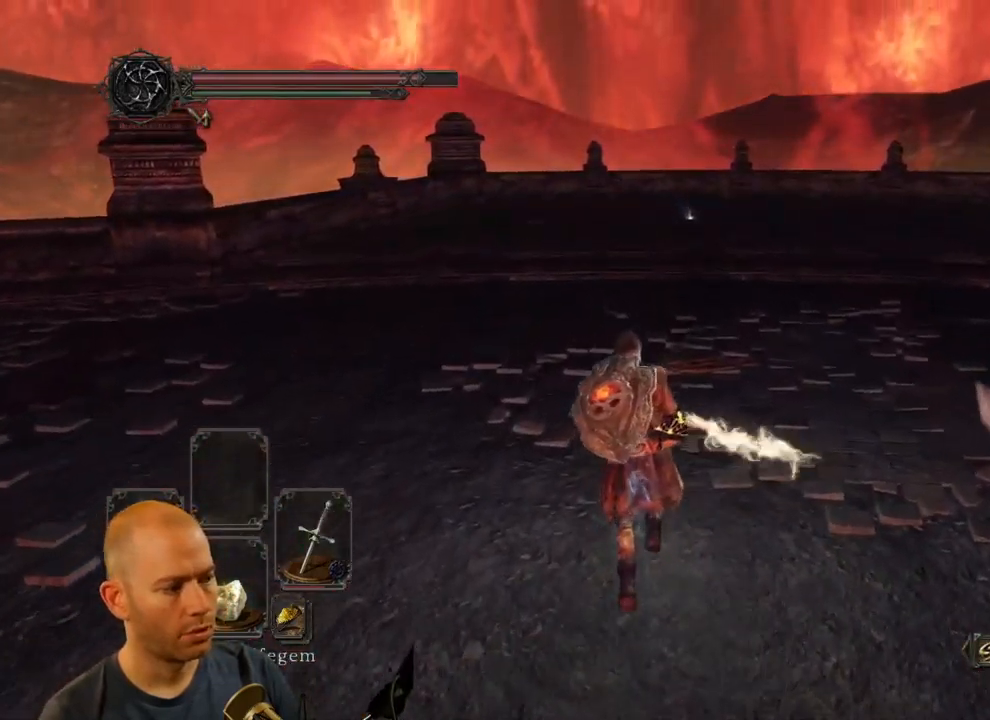
{"dt_ms": 500, "buttons": [], "left_stick": "up", "right_stick": "center", "events": [[33, "DPAD_DOWN", "down"], [117, "DPAD_DOWN", "up"]]}
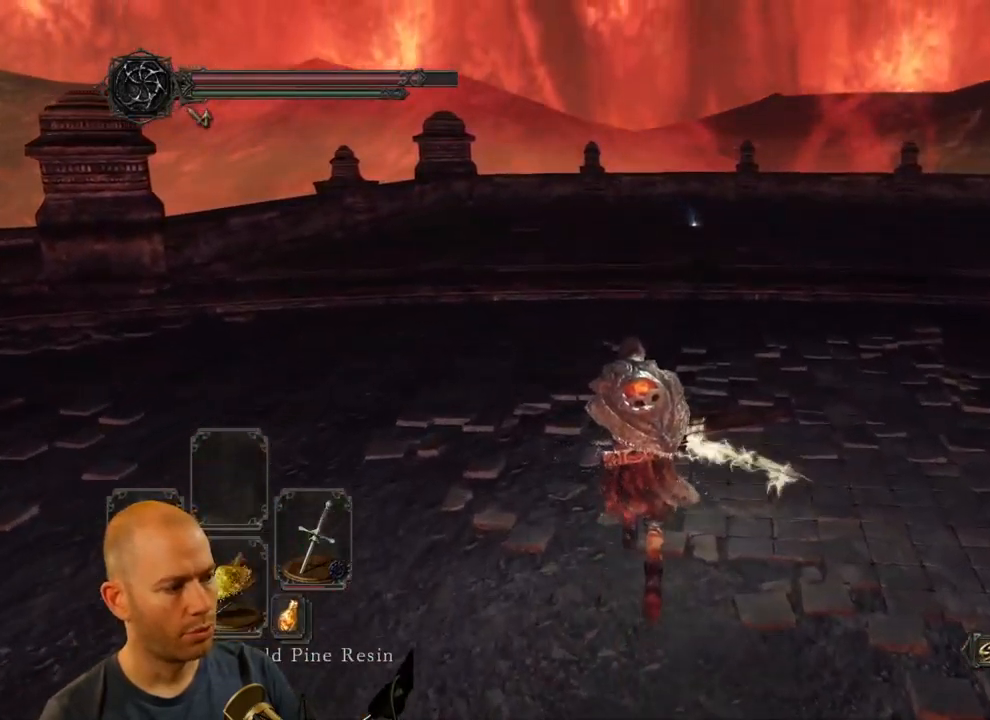
{"dt_ms": 500, "buttons": ["CIRCLE"], "left_stick": "up", "right_stick": "center", "events": [[117, "CIRCLE", "down"]]}
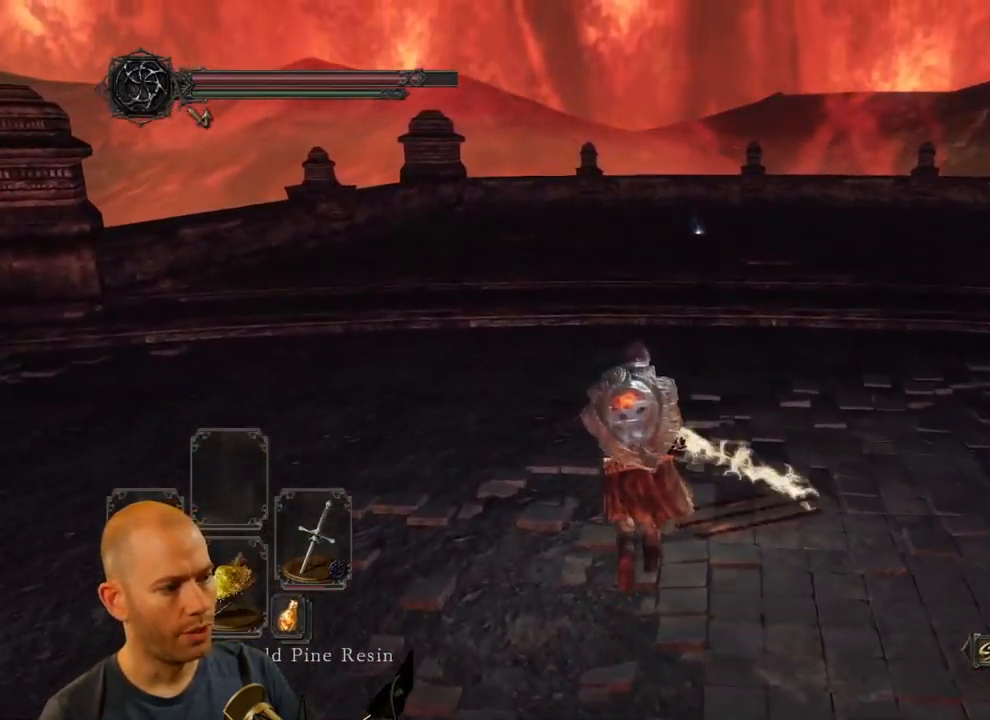
{"dt_ms": 500, "buttons": ["CIRCLE"], "left_stick": "up", "right_stick": "center", "events": []}
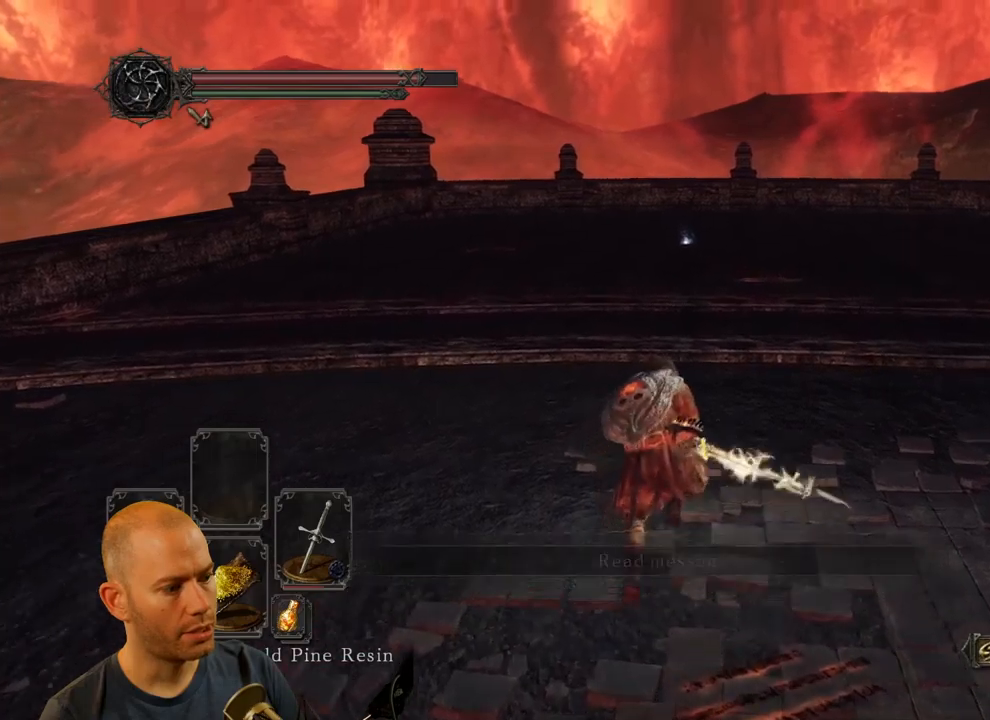
{"dt_ms": 500, "buttons": ["CIRCLE"], "left_stick": "up", "right_stick": "center", "events": []}
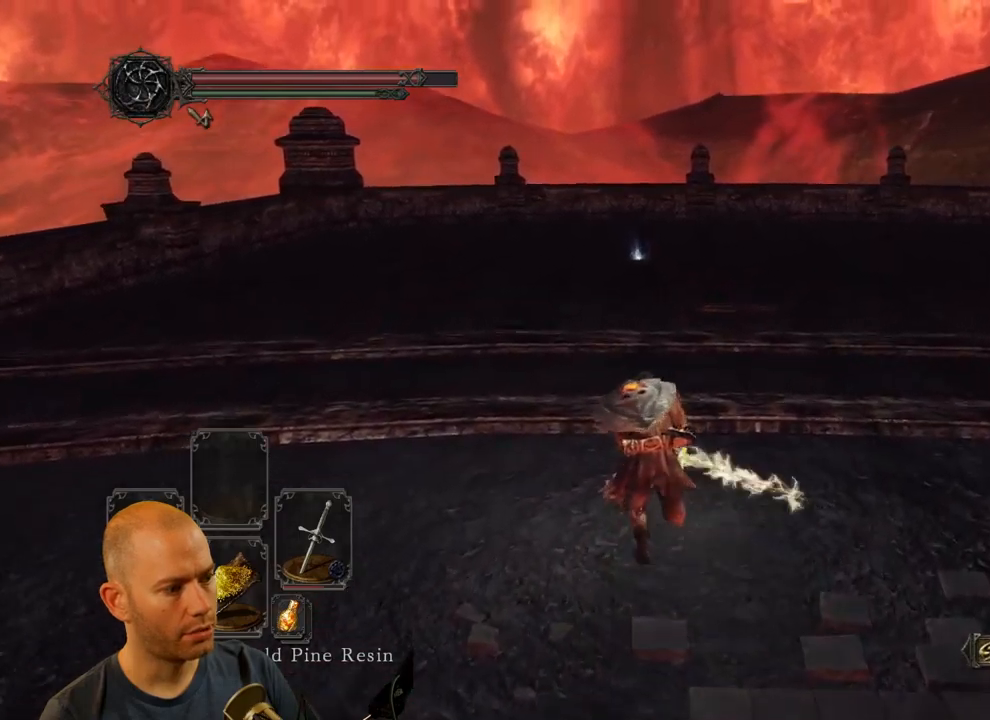
{"dt_ms": 500, "buttons": ["CIRCLE"], "left_stick": "up", "right_stick": "center"}
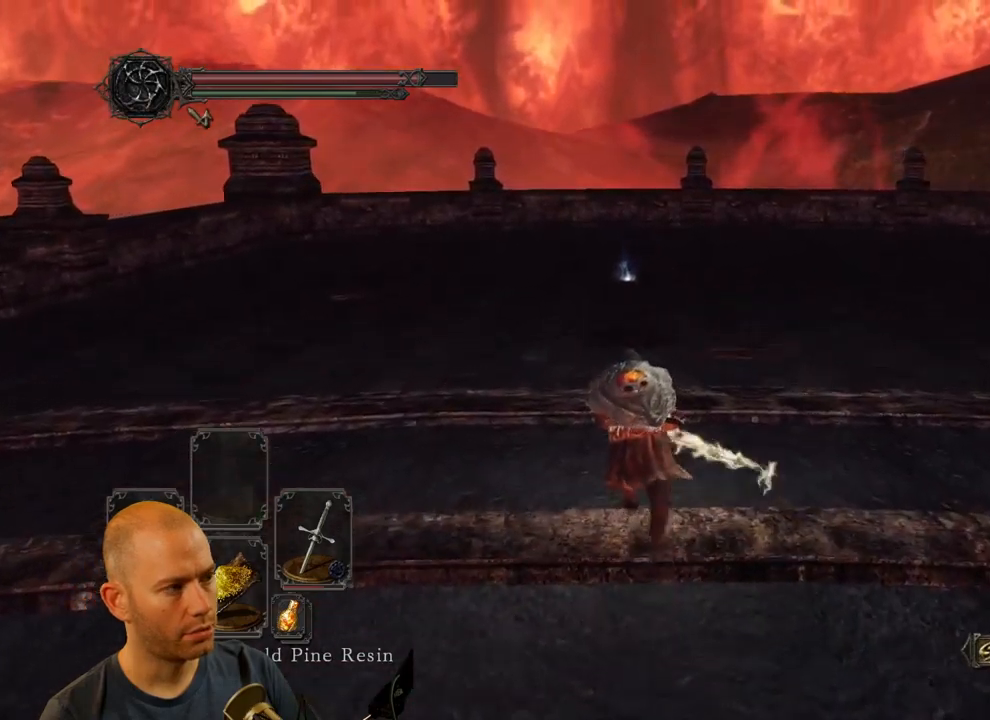
{"dt_ms": 1000, "buttons": ["CIRCLE"], "left_stick": "up", "right_stick": "center"}
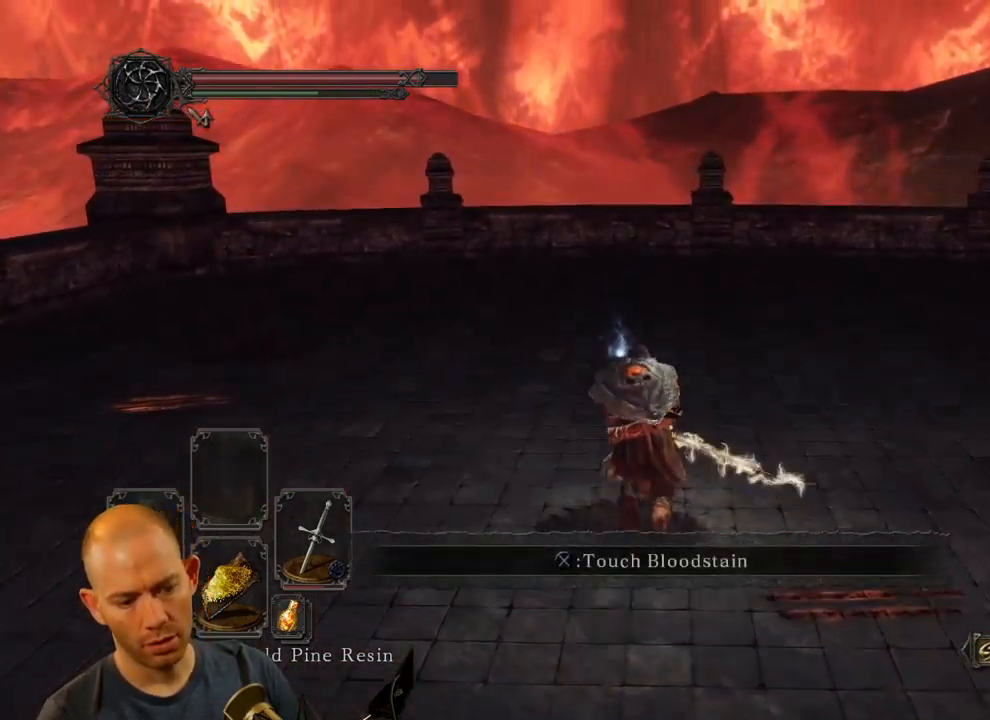
{"dt_ms": 500, "buttons": ["CIRCLE"], "left_stick": "up", "right_stick": "center", "events": []}
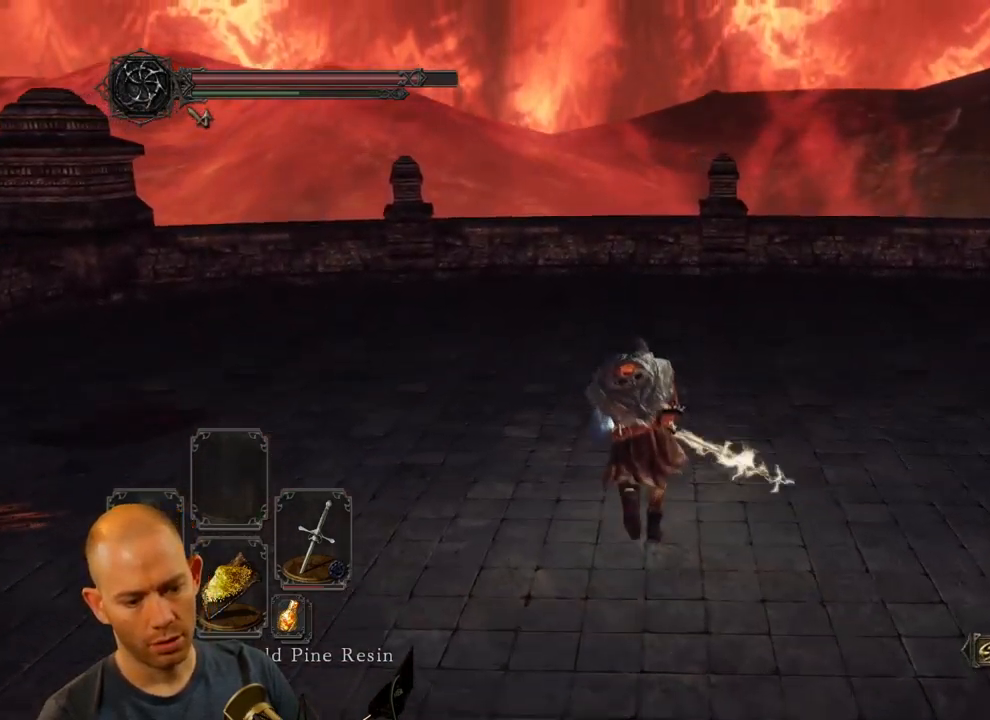
{"dt_ms": 500, "buttons": [], "left_stick": "up", "right_stick": "center", "events": [[50, "CIRCLE", "up"], [167, "CROSS", "down"], [284, "CROSS", "up"], [367, "CROSS", "down"], [467, "CROSS", "up"]]}
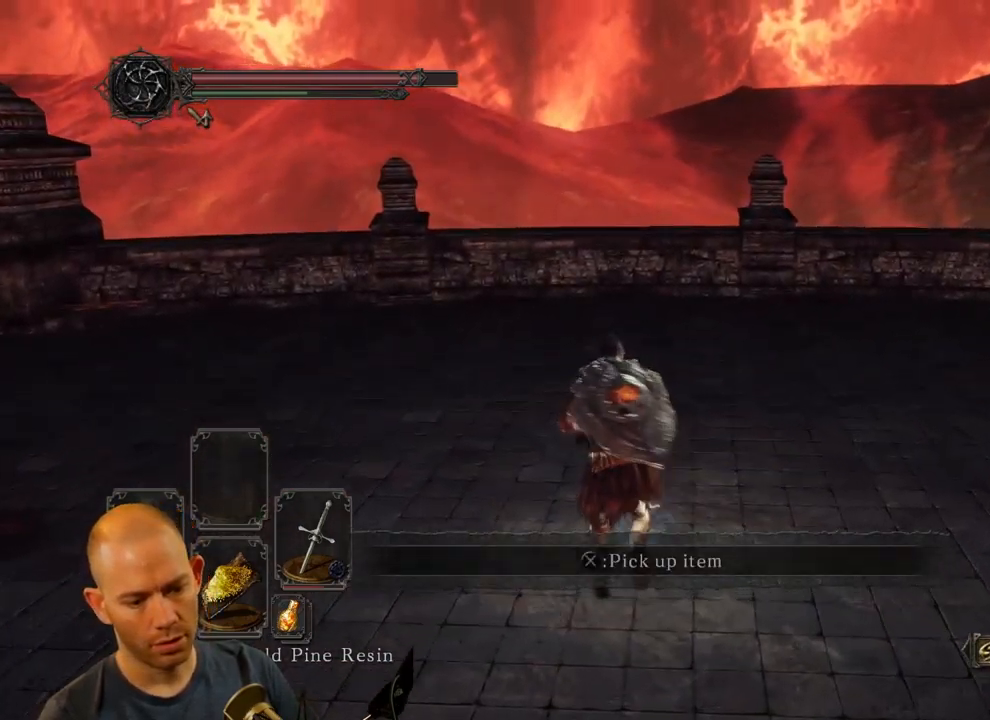
{"dt_ms": 500, "buttons": [], "left_stick": "center", "right_stick": "center", "events": [[17, "CROSS", "down"], [150, "CROSS", "up"], [200, "CROSS", "down"], [267, "left_stick", "center"], [300, "CROSS", "up"], [384, "CROSS", "down"], [500, "CROSS", "up"]]}
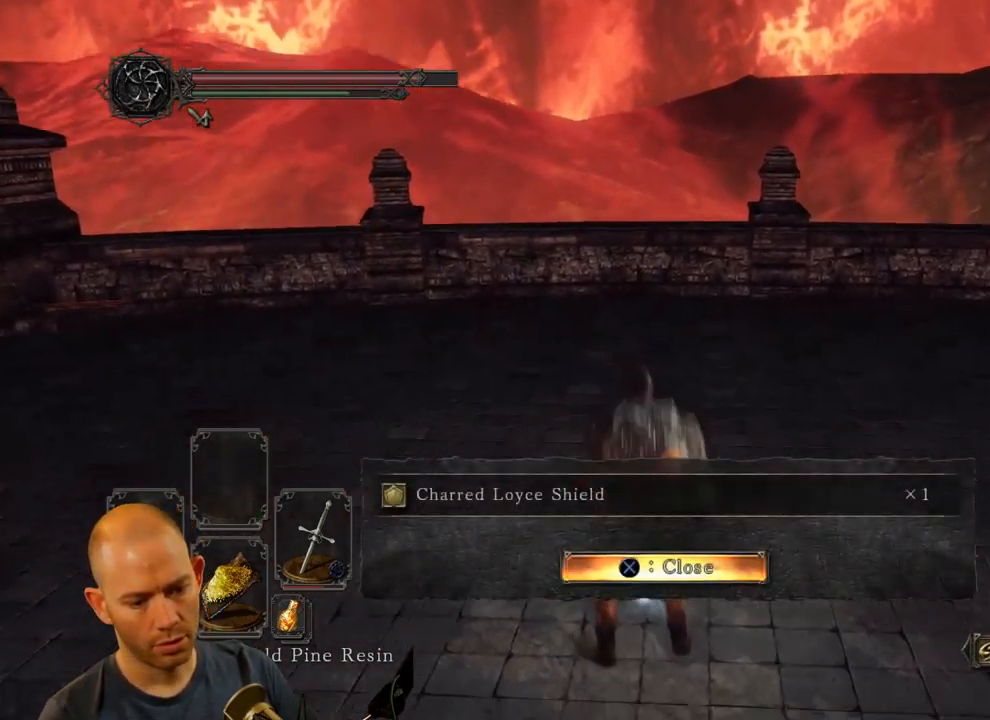
{"dt_ms": 500, "buttons": [], "left_stick": "center", "right_stick": "center", "events": [[84, "CROSS", "down"], [200, "CROSS", "up"], [367, "CROSS", "down"], [417, "CROSS", "up"]]}
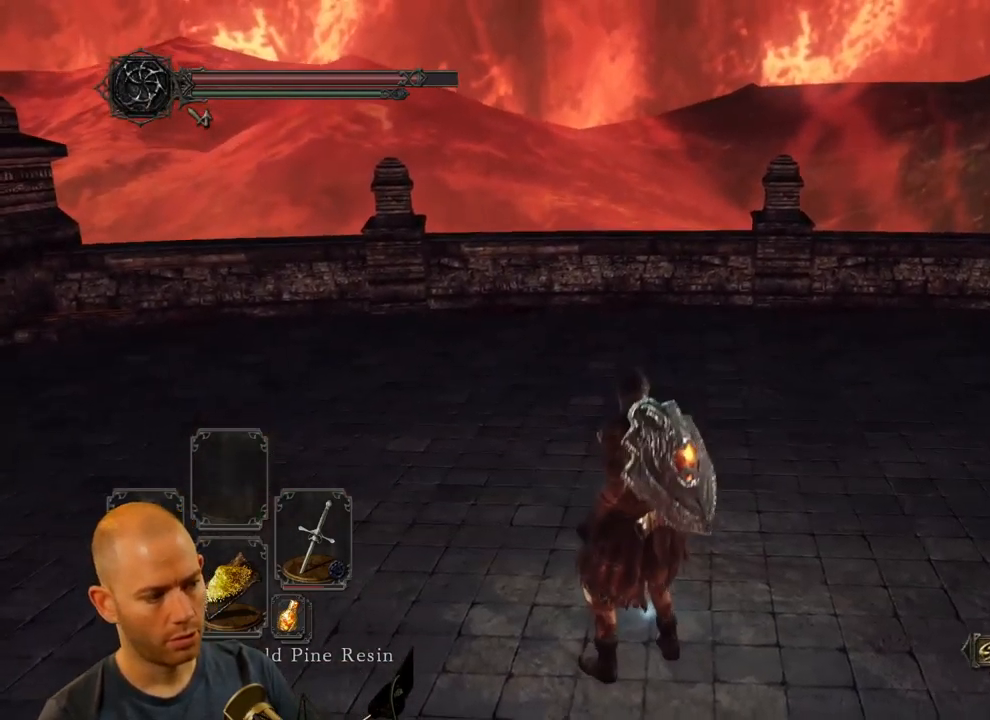
{"dt_ms": 500, "buttons": [], "left_stick": "down-right", "right_stick": "down-right", "events": [[50, "left_stick", "down-right"], [134, "right_stick", "down-right"]]}
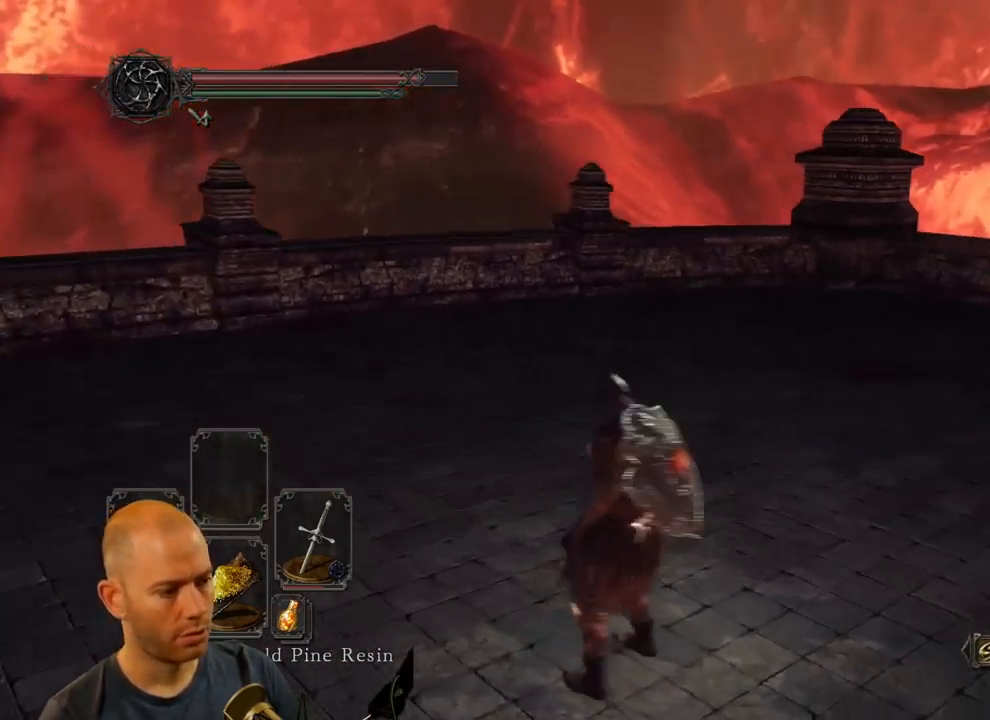
{"dt_ms": 500, "buttons": [], "left_stick": "up-right", "right_stick": "right", "events": [[50, "left_stick", "right"], [317, "left_stick", "up-right"], [383, "right_stick", "right"]]}
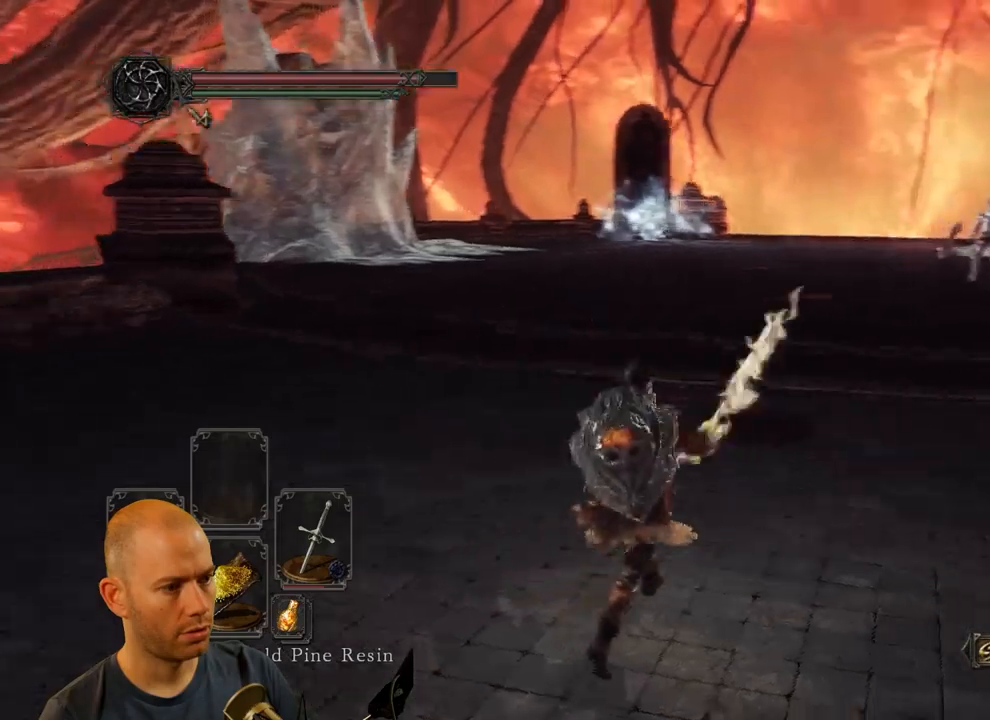
{"dt_ms": 500, "buttons": [], "left_stick": "up-right", "right_stick": "right", "events": []}
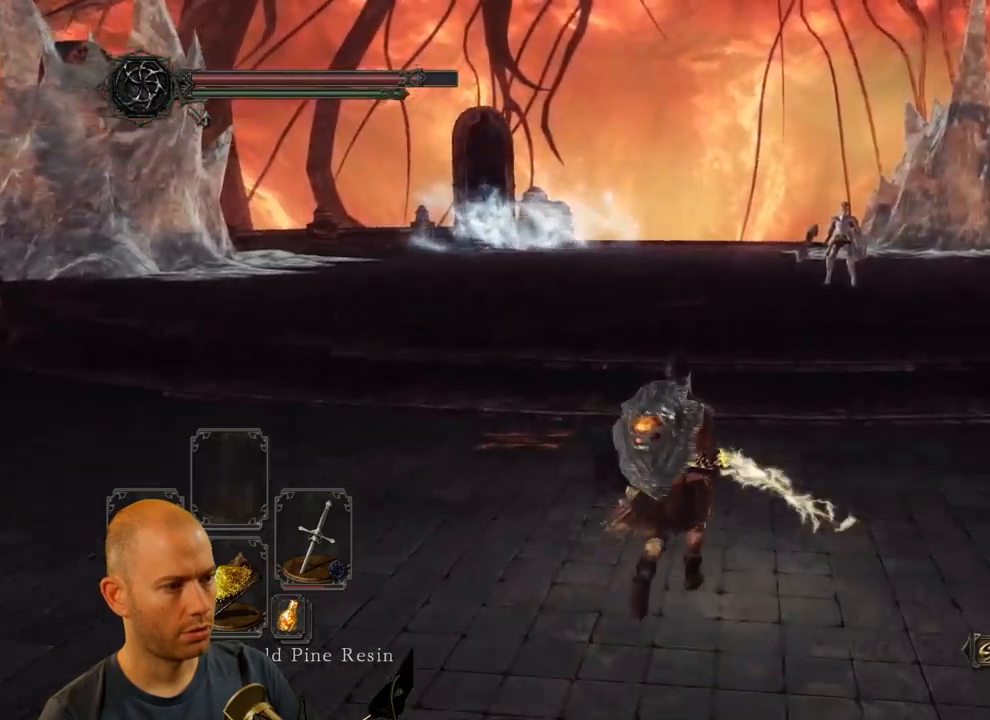
{"dt_ms": 500, "buttons": [], "left_stick": "up", "right_stick": "right", "events": [[450, "left_stick", "up"]]}
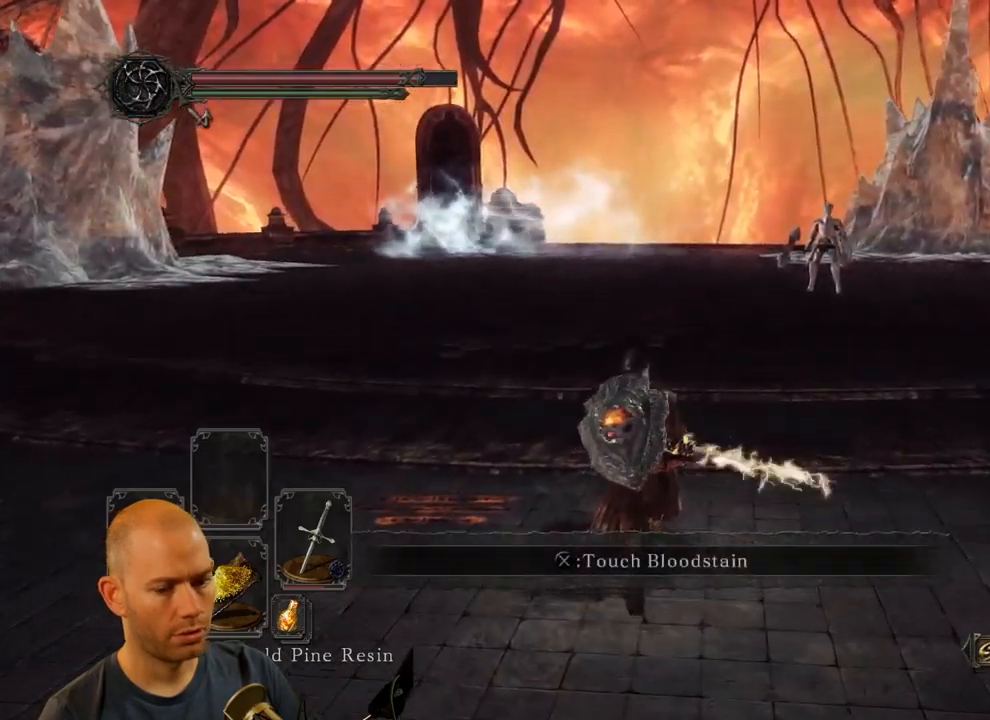
{"dt_ms": 500, "buttons": [], "left_stick": "up", "right_stick": "center", "events": [[66, "right_stick", "center"]]}
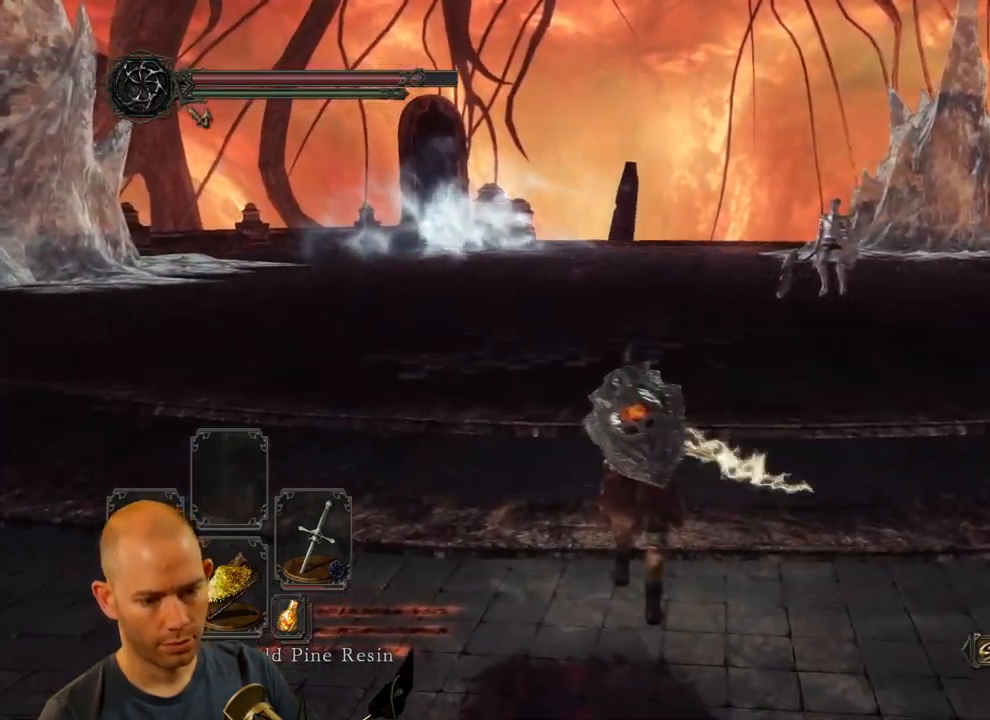
{"dt_ms": 500, "buttons": [], "left_stick": "up", "right_stick": "center", "events": [[16, "SQUARE", "down"], [150, "SQUARE", "up"]]}